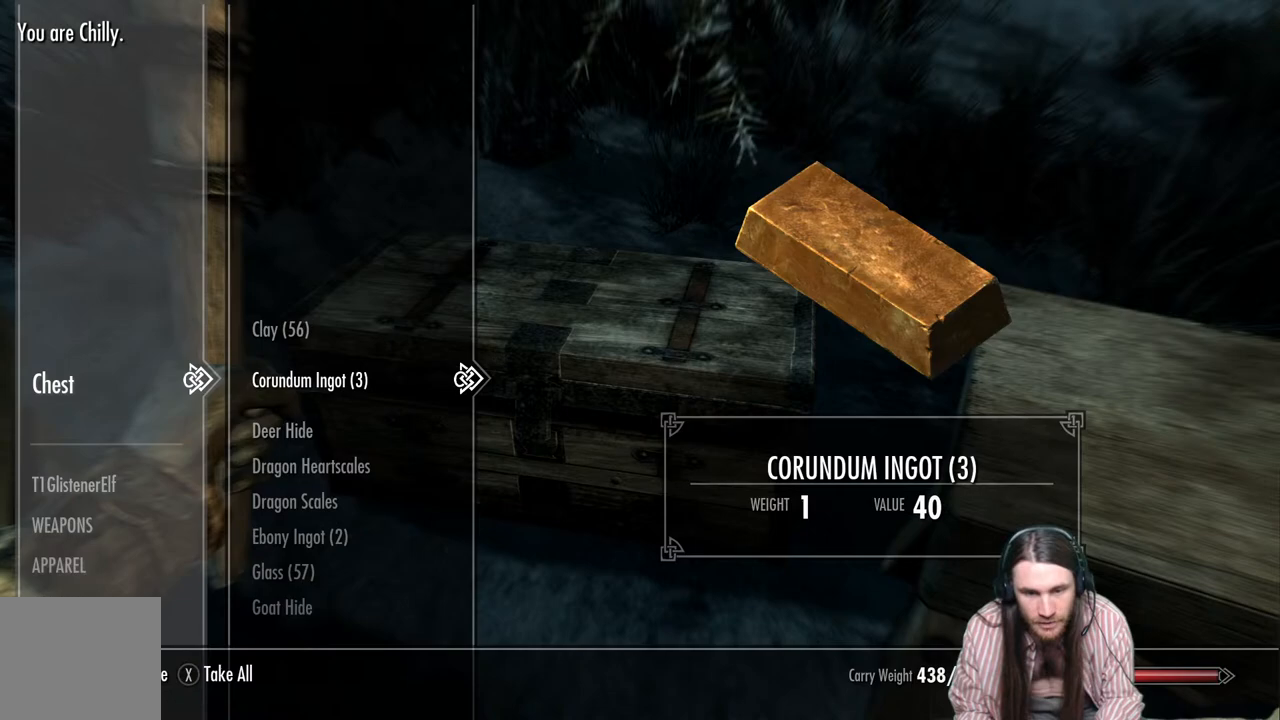
Gameplay with a controller (Xbox layout); each line is a JSON object with the inputs held at the frame after it. "events" lists button and stick changes between this image and that frame as [ms after this image, input, new state], when the widget could be followed in between.
{"buttons": [], "left_stick": "center", "right_stick": "center", "events": [[117, "A", "down"], [217, "A", "up"], [333, "A", "down"], [450, "A", "up"]]}
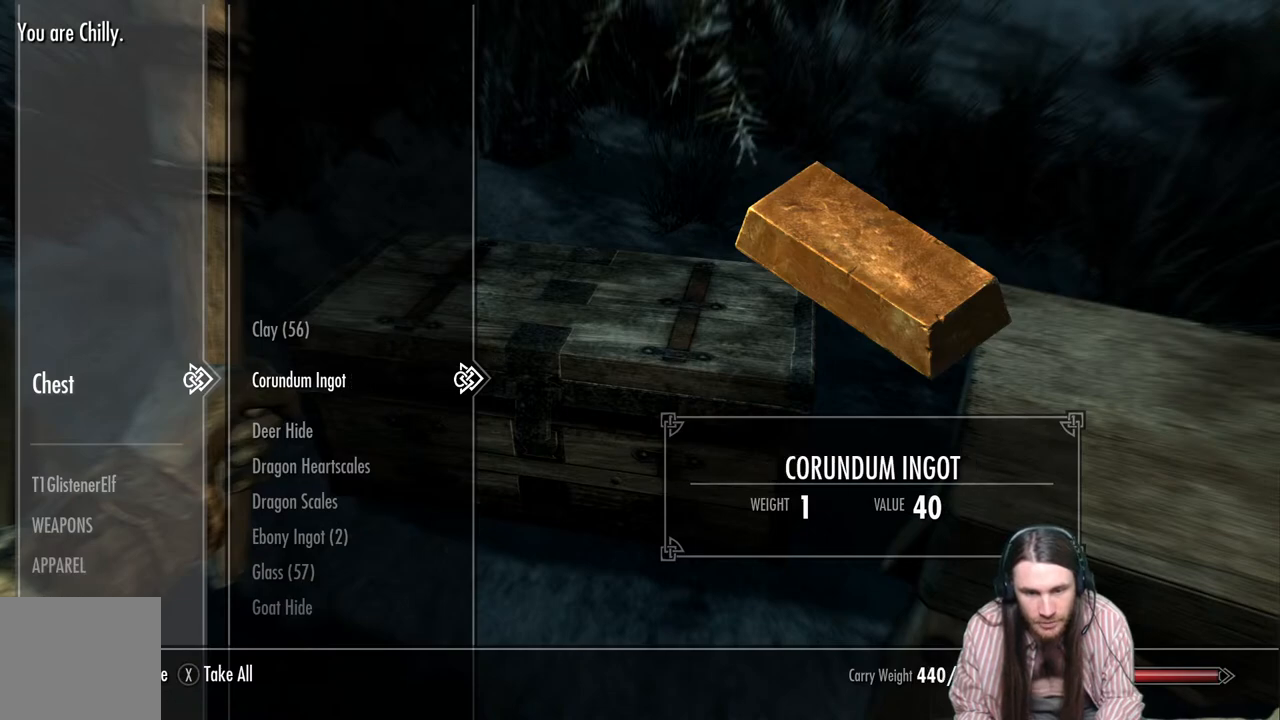
{"buttons": ["DPAD_DOWN"], "left_stick": "center", "right_stick": "center", "events": [[133, "A", "down"], [267, "A", "up"], [500, "DPAD_DOWN", "down"]]}
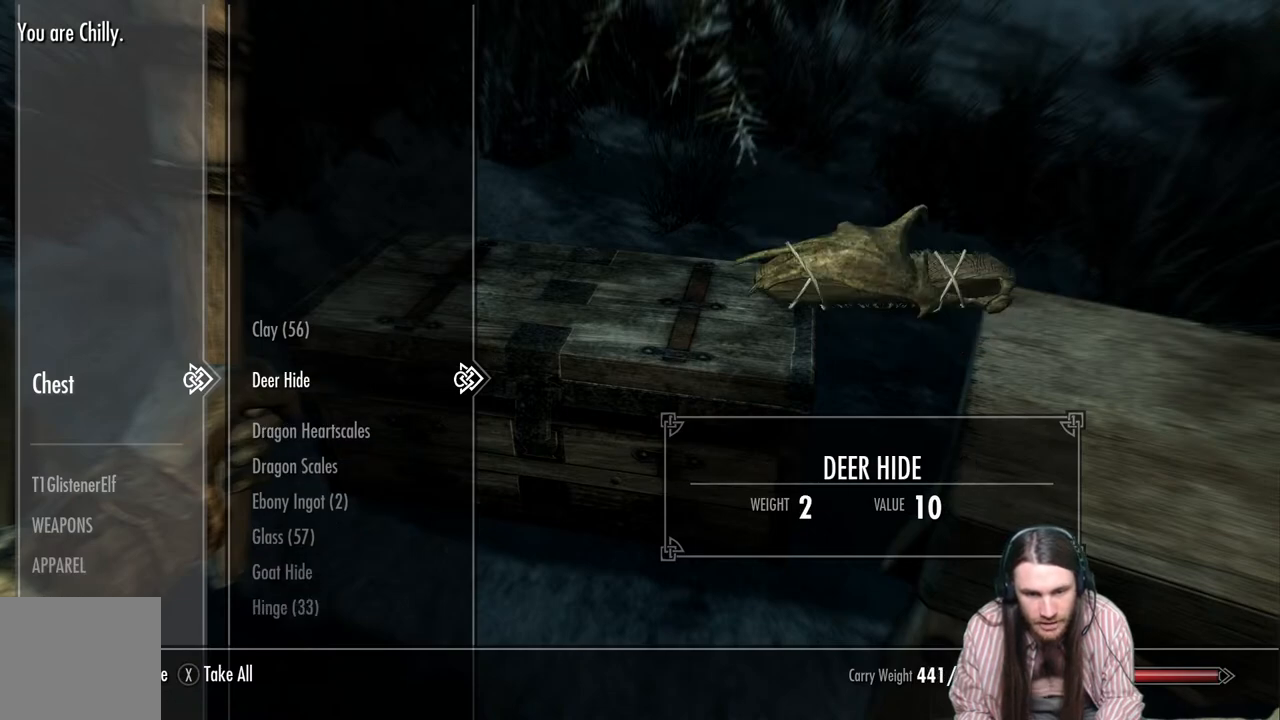
{"buttons": [], "left_stick": "center", "right_stick": "center", "events": [[100, "DPAD_DOWN", "up"]]}
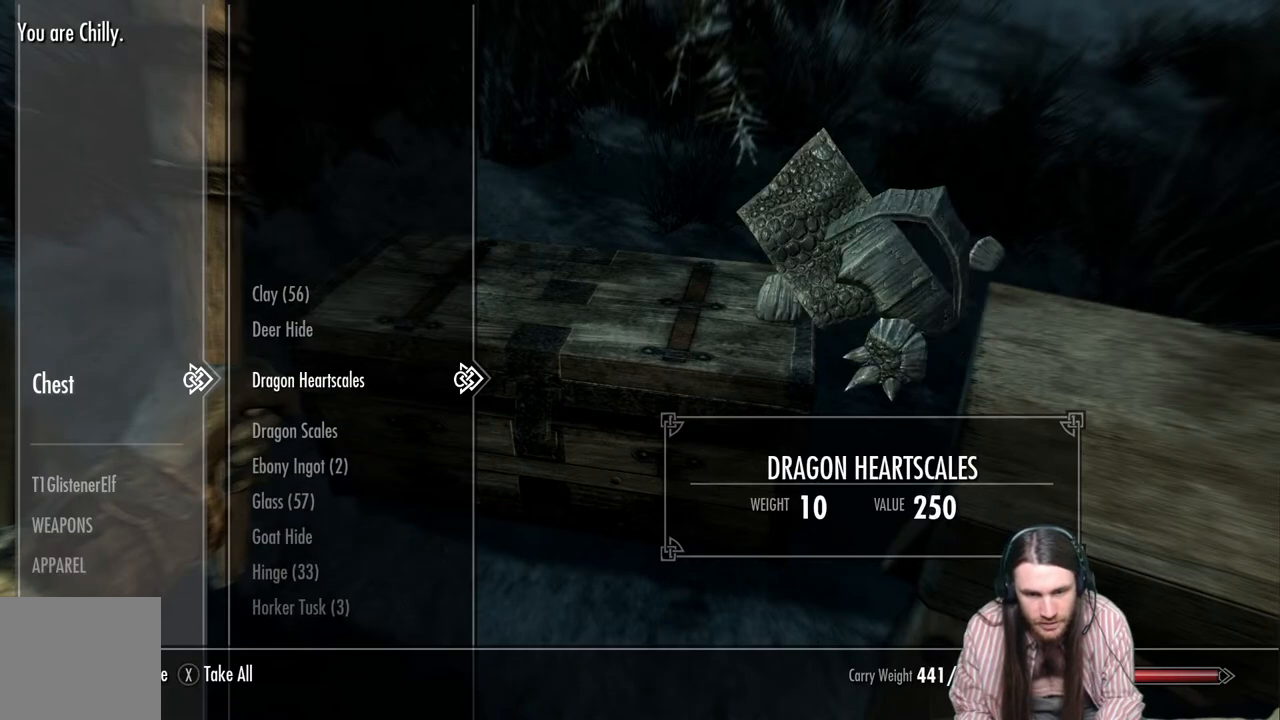
{"buttons": ["A"], "left_stick": "center", "right_stick": "center", "events": [[483, "A", "down"]]}
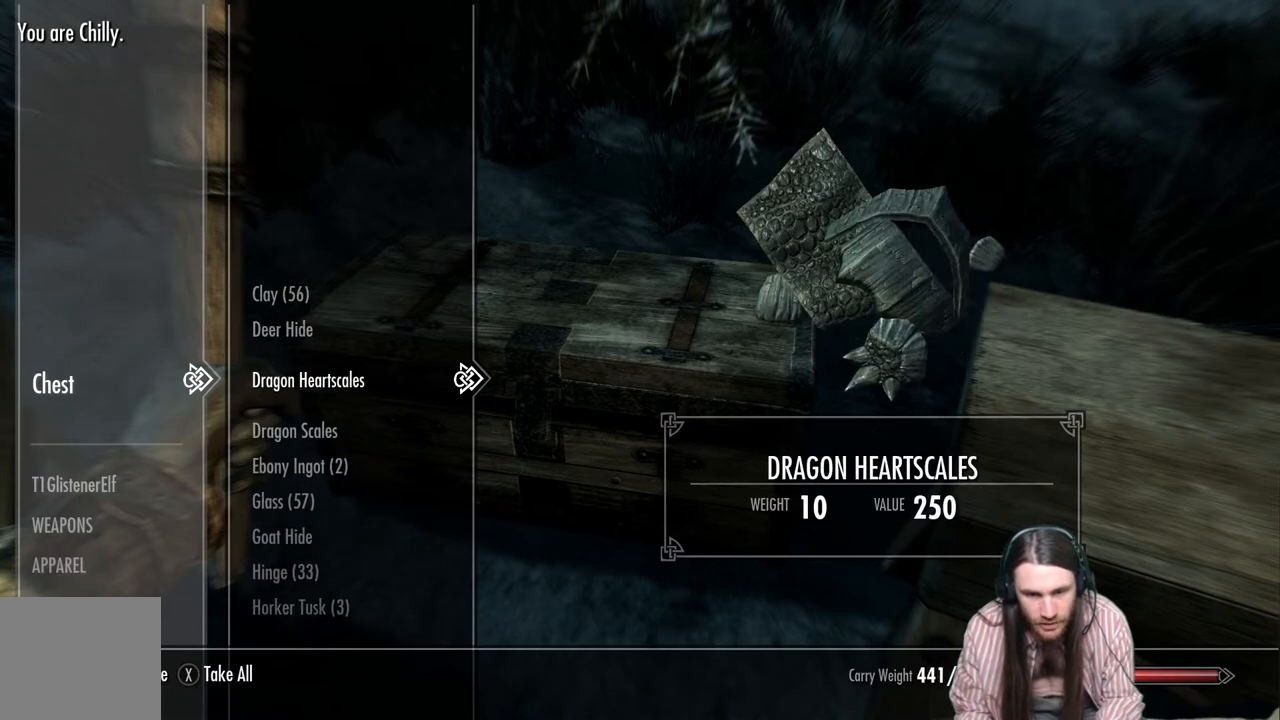
{"buttons": [], "left_stick": "center", "right_stick": "center", "events": [[100, "A", "up"], [283, "A", "down"], [400, "A", "up"]]}
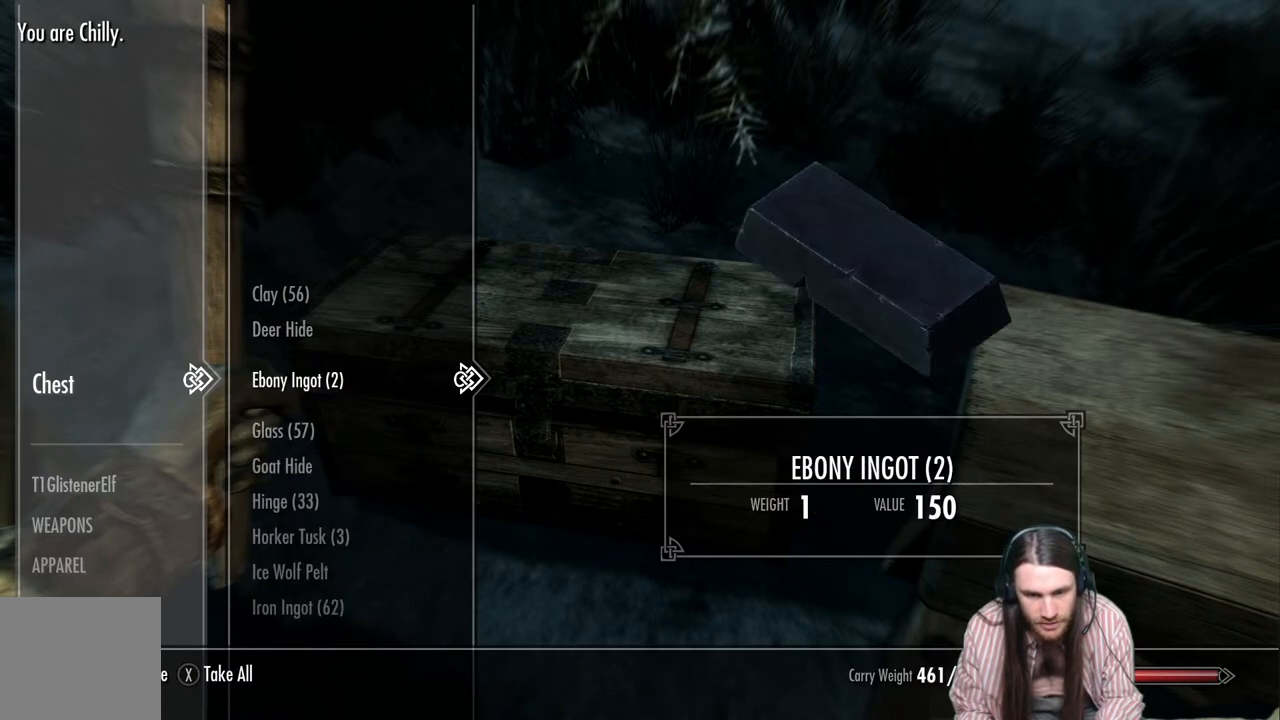
{"buttons": ["A"], "left_stick": "center", "right_stick": "center", "events": [[200, "A", "down"], [367, "A", "up"], [500, "A", "down"]]}
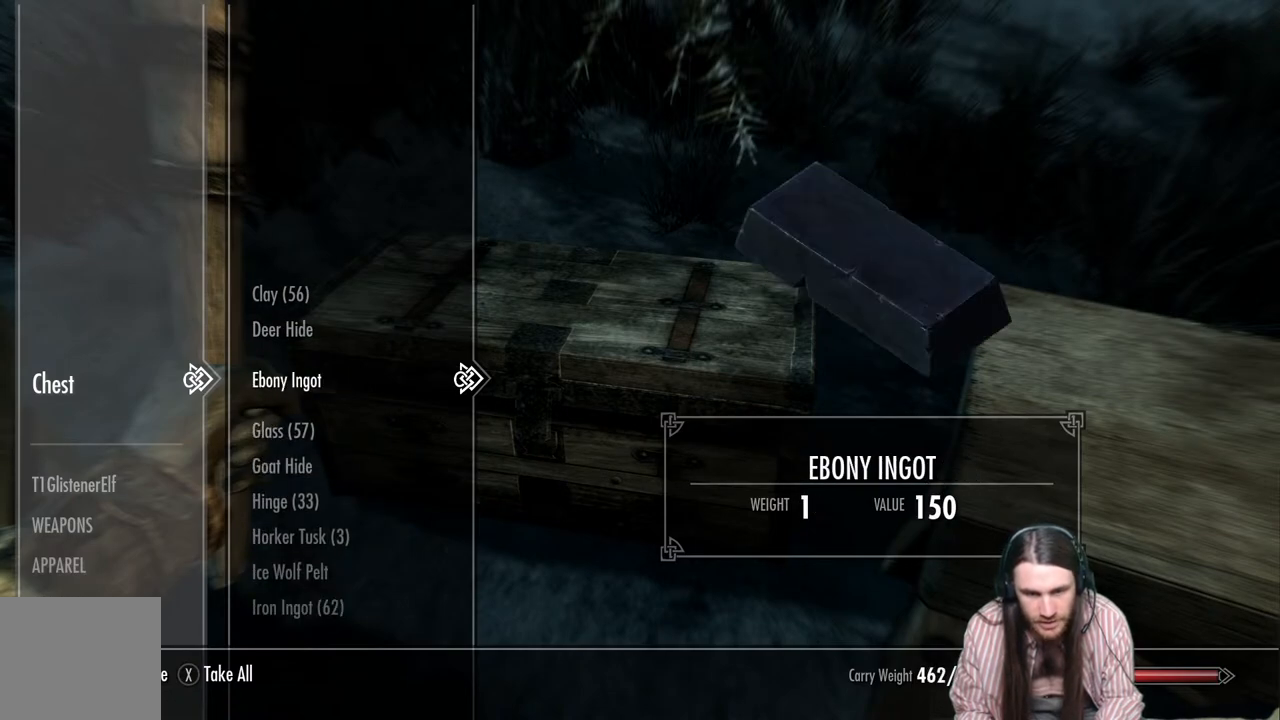
{"buttons": [], "left_stick": "center", "right_stick": "center", "events": [[133, "A", "up"]]}
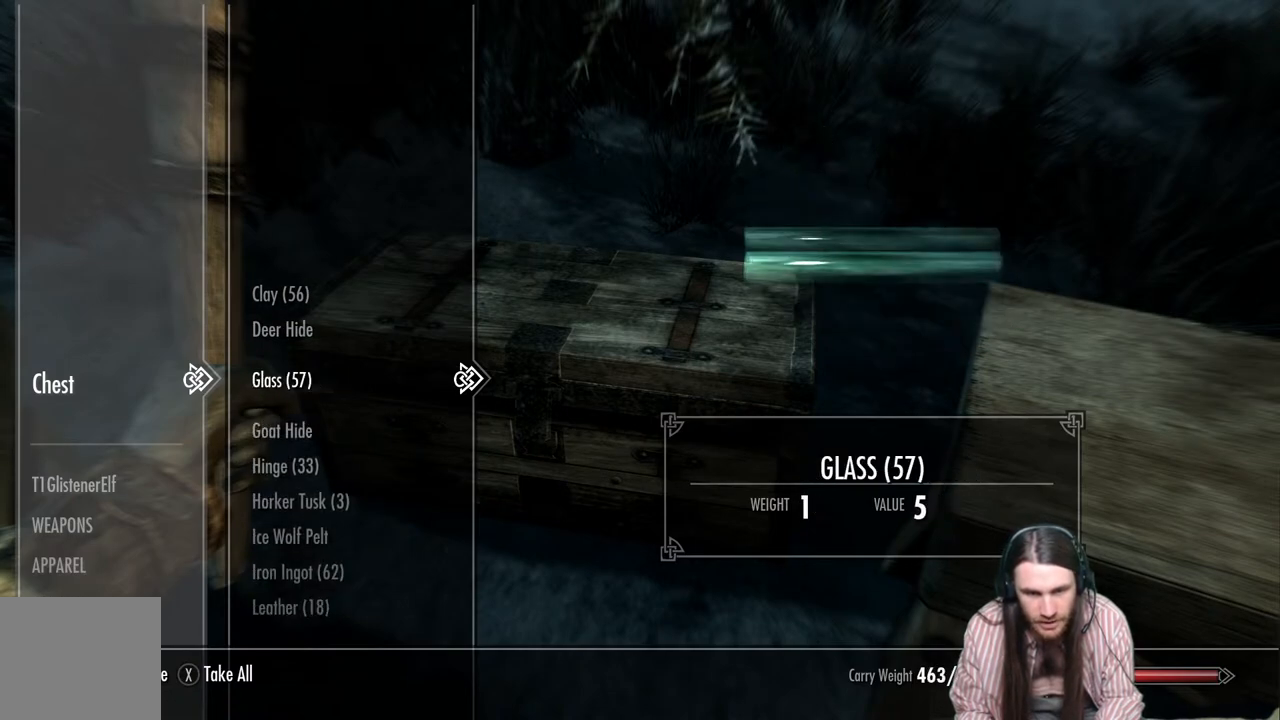
{"buttons": [], "left_stick": "center", "right_stick": "center", "events": [[217, "DPAD_DOWN", "down"], [350, "DPAD_DOWN", "up"]]}
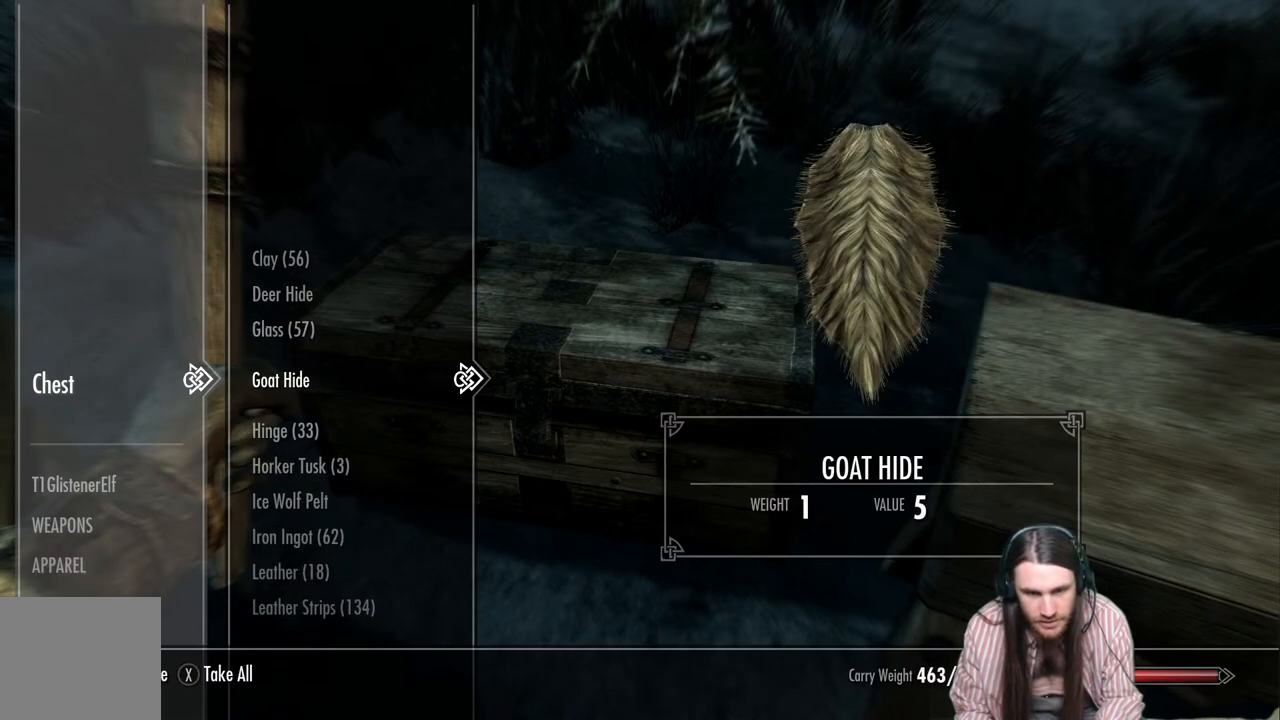
{"buttons": [], "left_stick": "center", "right_stick": "center", "events": [[83, "DPAD_UP", "down"], [183, "DPAD_UP", "up"], [350, "DPAD_DOWN", "down"], [450, "DPAD_DOWN", "up"]]}
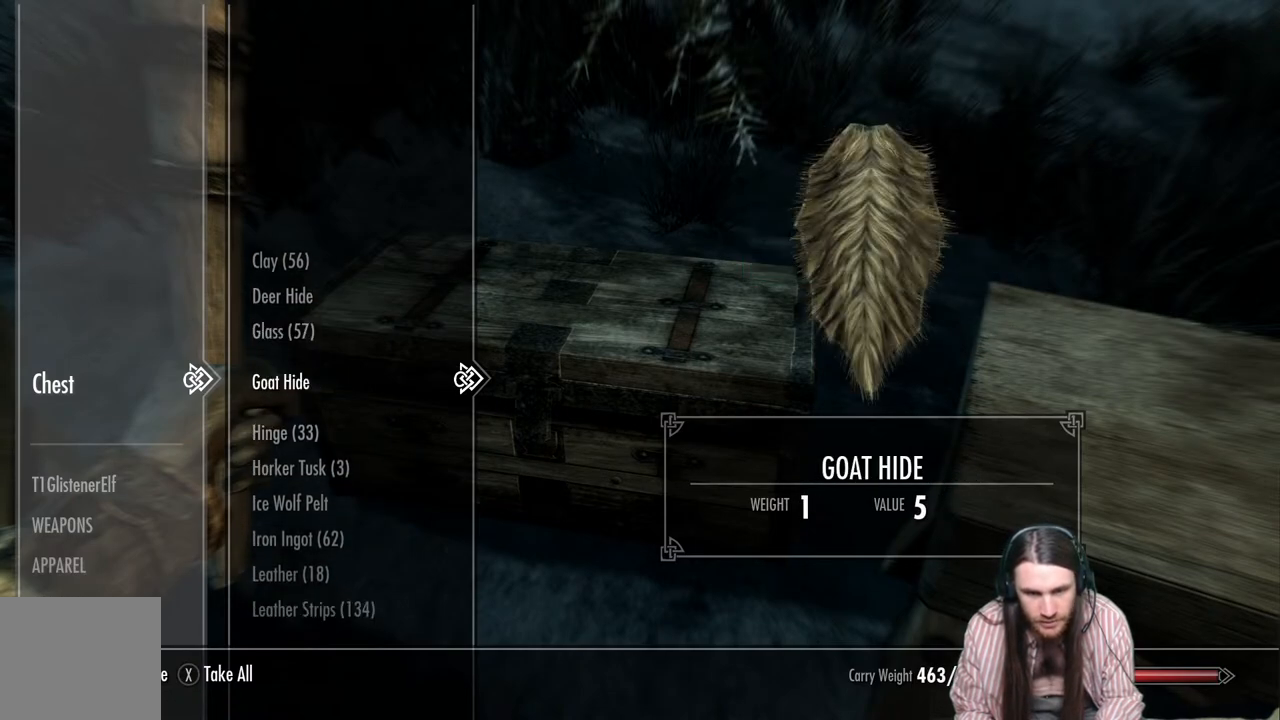
{"buttons": [], "left_stick": "center", "right_stick": "center", "events": [[67, "DPAD_DOWN", "down"], [183, "DPAD_DOWN", "up"]]}
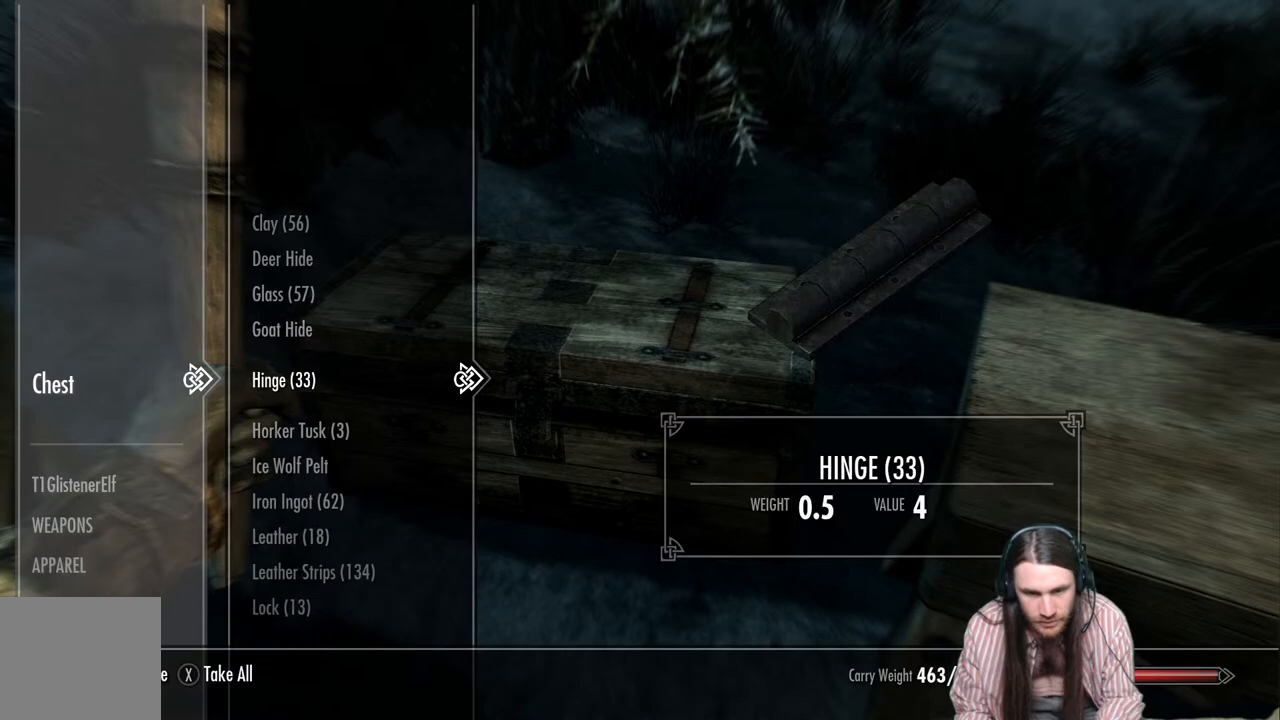
{"buttons": ["DPAD_DOWN"], "left_stick": "center", "right_stick": "center", "events": [[167, "DPAD_DOWN", "down"], [250, "DPAD_DOWN", "up"], [367, "DPAD_DOWN", "down"]]}
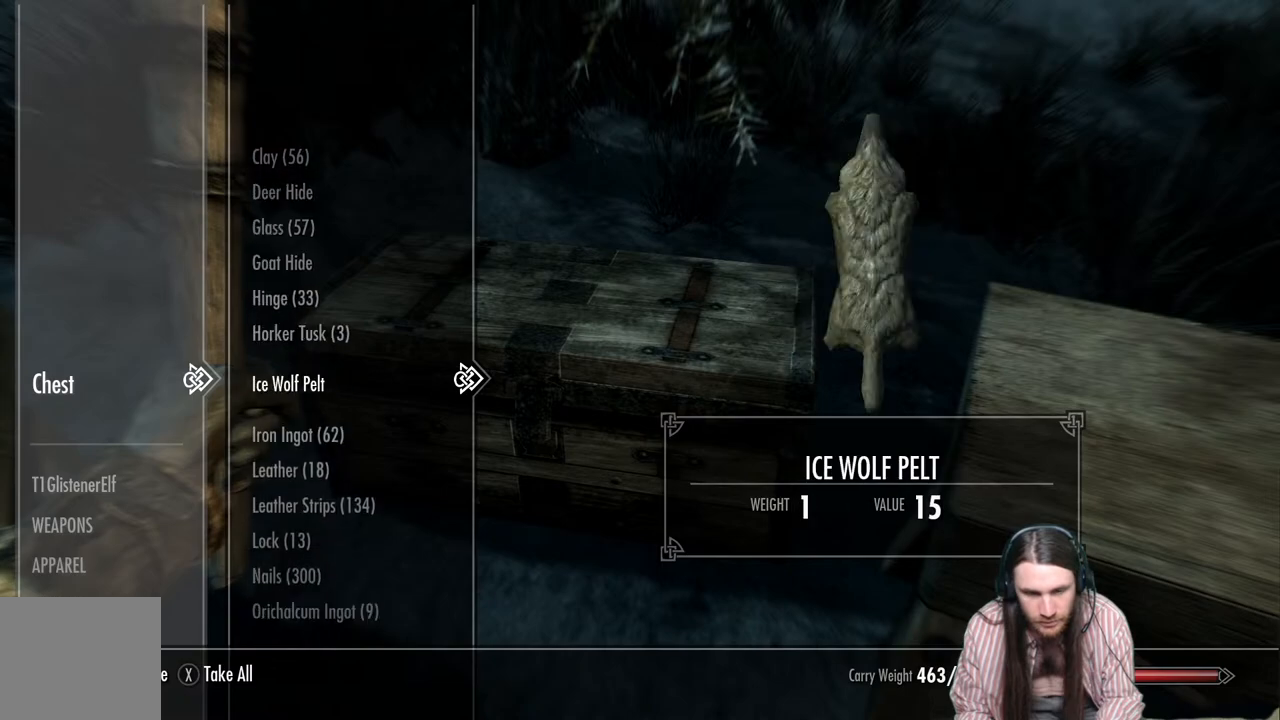
{"buttons": [], "left_stick": "center", "right_stick": "center", "events": [[17, "DPAD_DOWN", "up"], [200, "DPAD_DOWN", "down"], [350, "DPAD_DOWN", "up"]]}
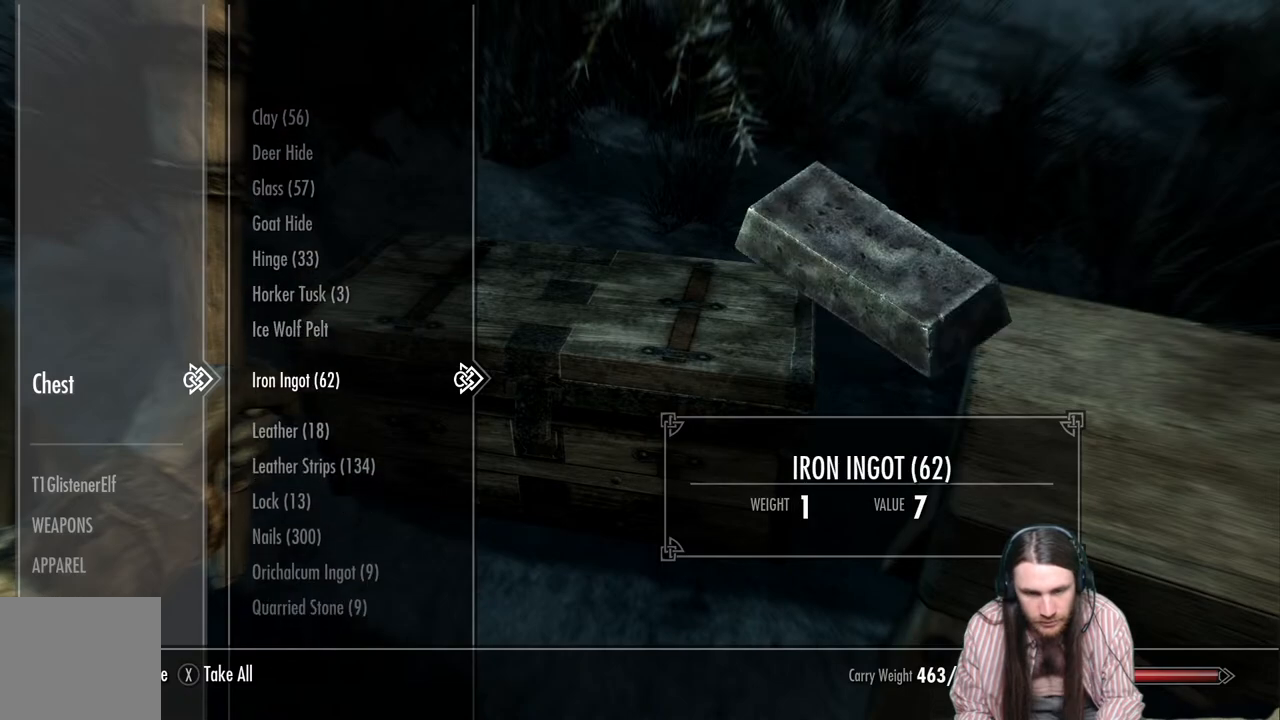
{"buttons": [], "left_stick": "center", "right_stick": "center", "events": [[250, "A", "down"], [417, "A", "up"]]}
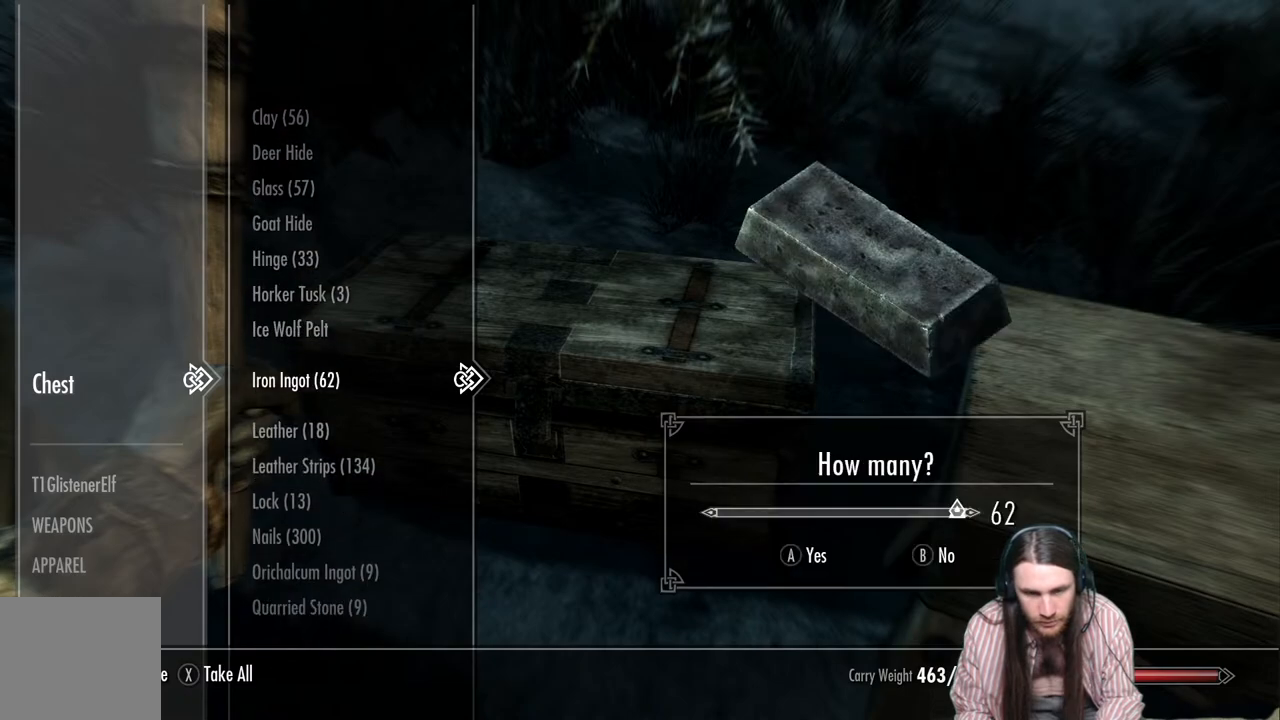
{"buttons": [], "left_stick": "center", "right_stick": "center", "events": [[17, "A", "down"], [200, "A", "up"]]}
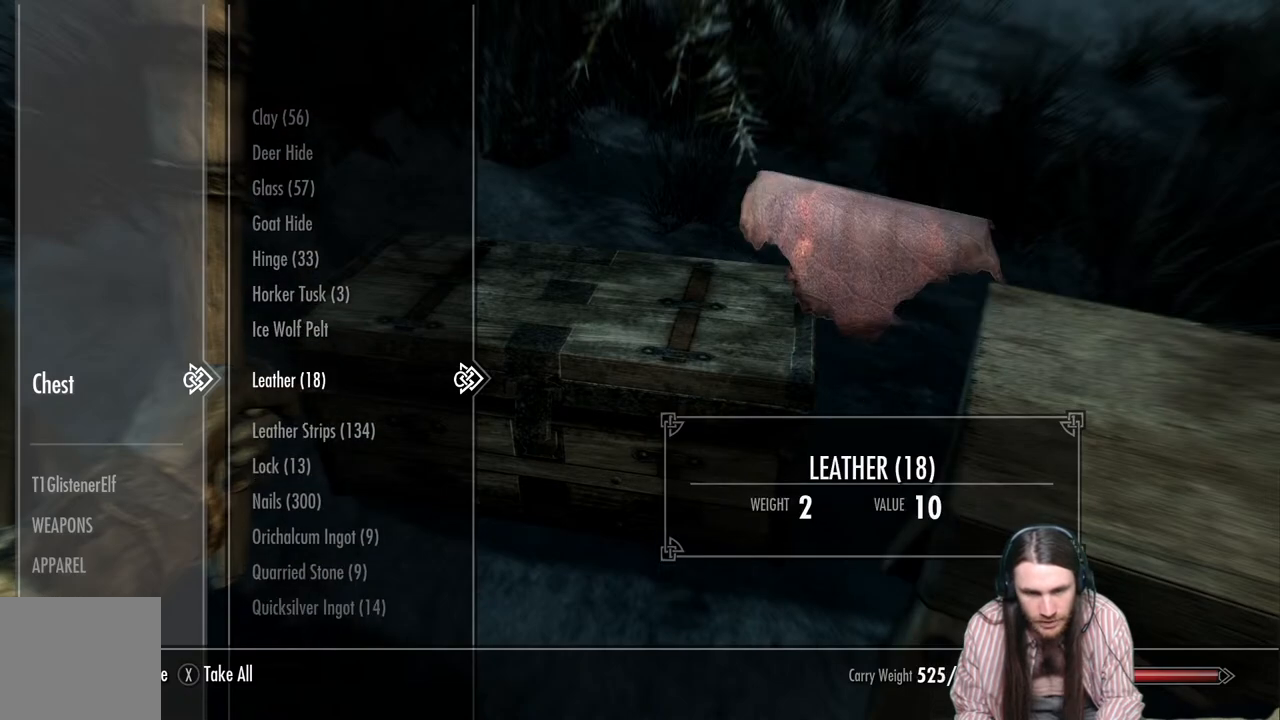
{"buttons": [], "left_stick": "center", "right_stick": "center", "events": [[200, "A", "down"], [333, "A", "up"]]}
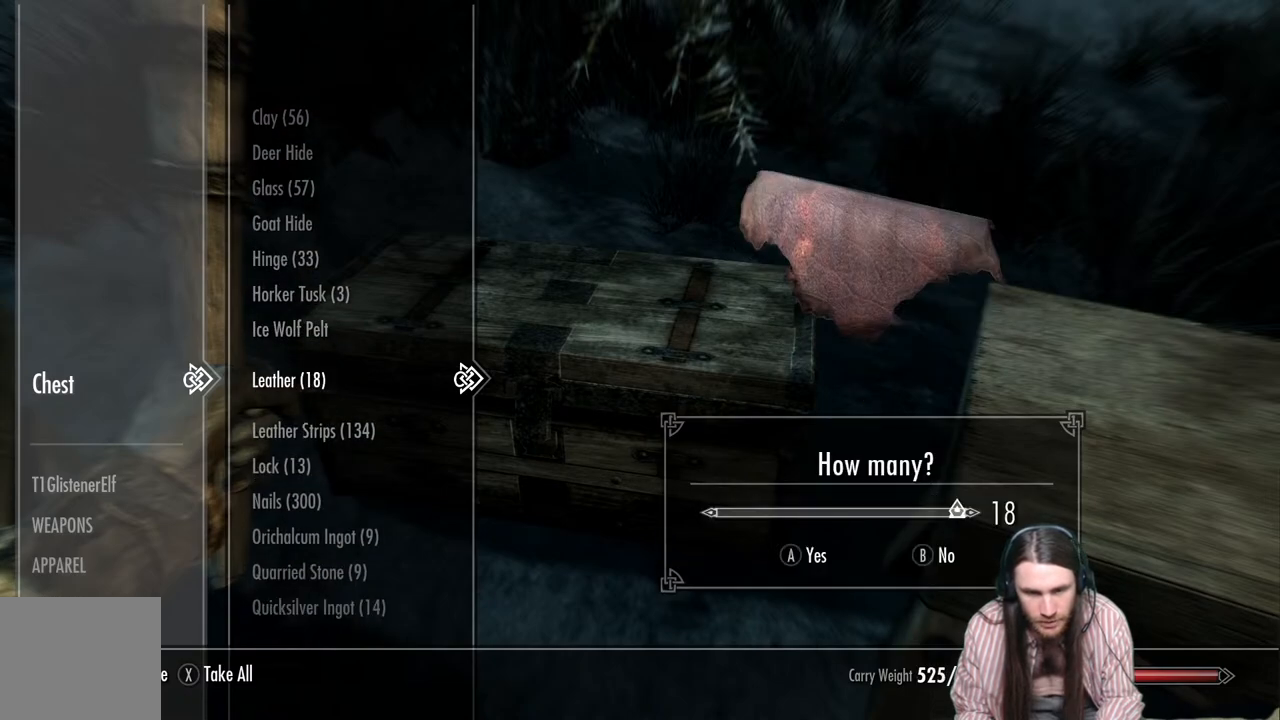
{"buttons": ["A"], "left_stick": "center", "right_stick": "center", "events": [[50, "A", "down"], [200, "A", "up"], [483, "A", "down"]]}
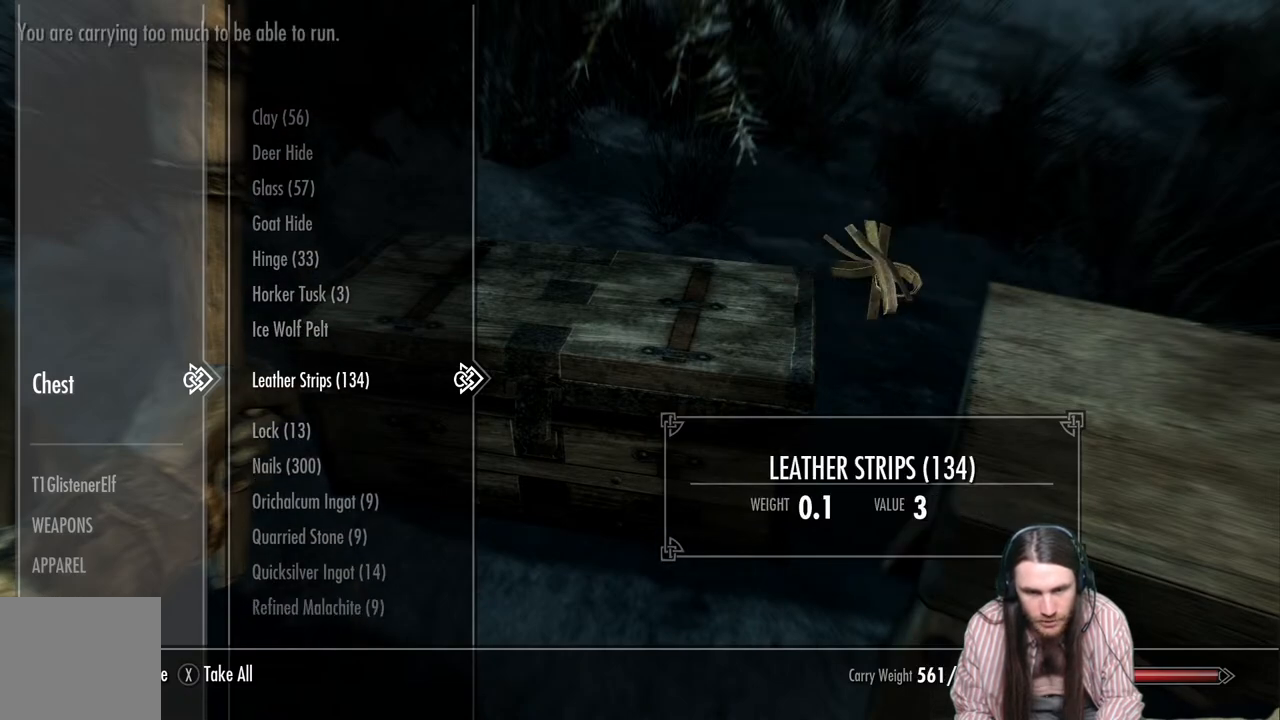
{"buttons": [], "left_stick": "center", "right_stick": "center", "events": [[100, "A", "up"], [283, "A", "down"], [450, "A", "up"]]}
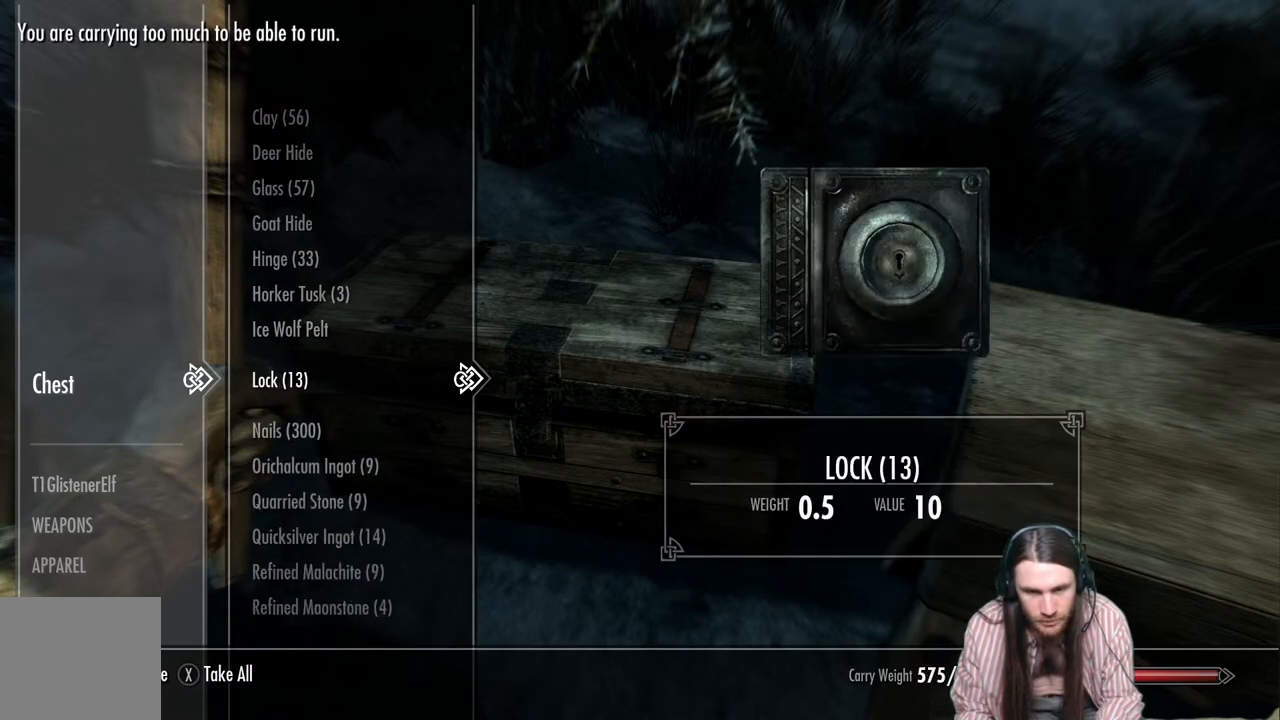
{"buttons": [], "left_stick": "center", "right_stick": "center", "events": []}
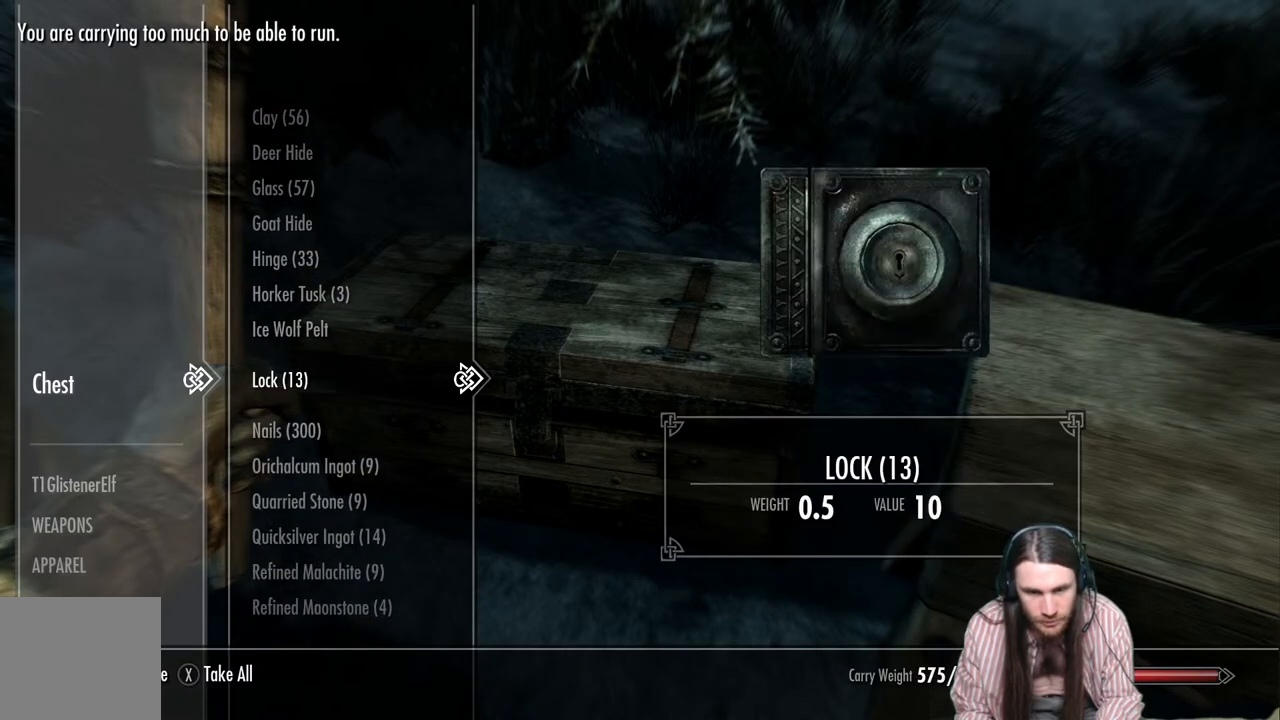
{"buttons": [], "left_stick": "center", "right_stick": "center", "events": [[167, "DPAD_DOWN", "down"], [283, "DPAD_DOWN", "up"]]}
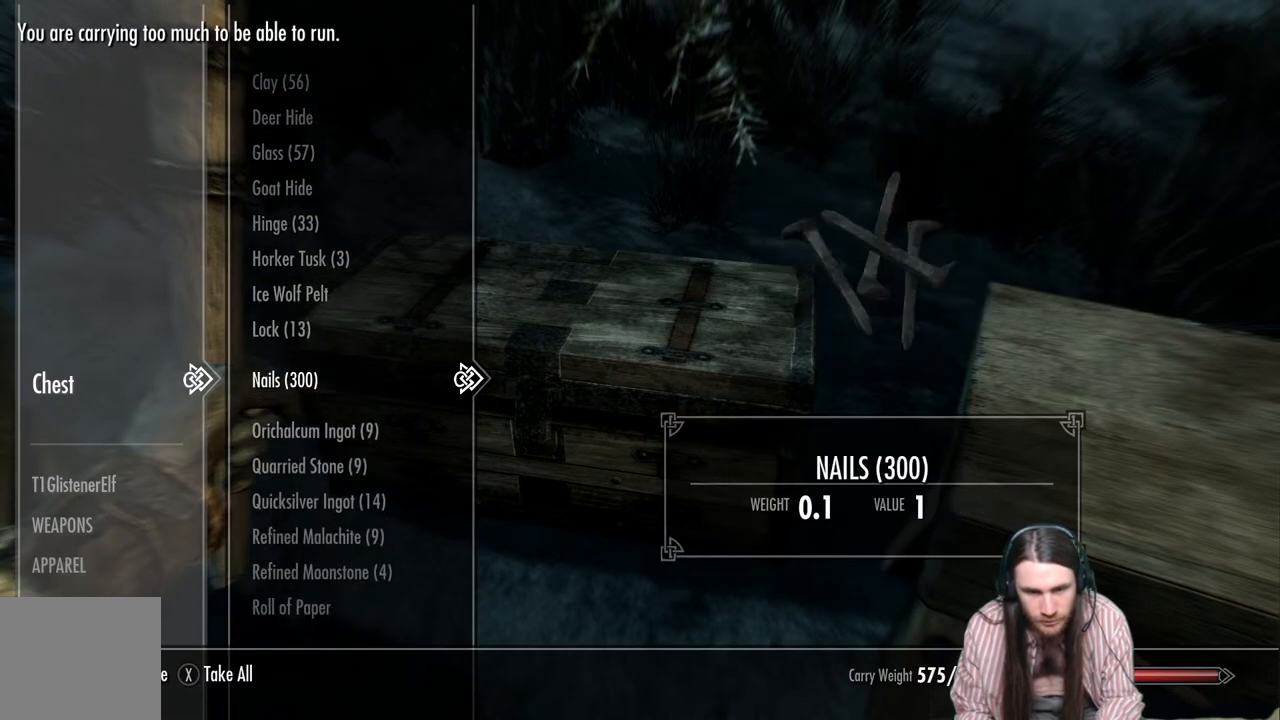
{"buttons": [], "left_stick": "center", "right_stick": "center", "events": [[200, "DPAD_DOWN", "down"], [333, "DPAD_DOWN", "up"]]}
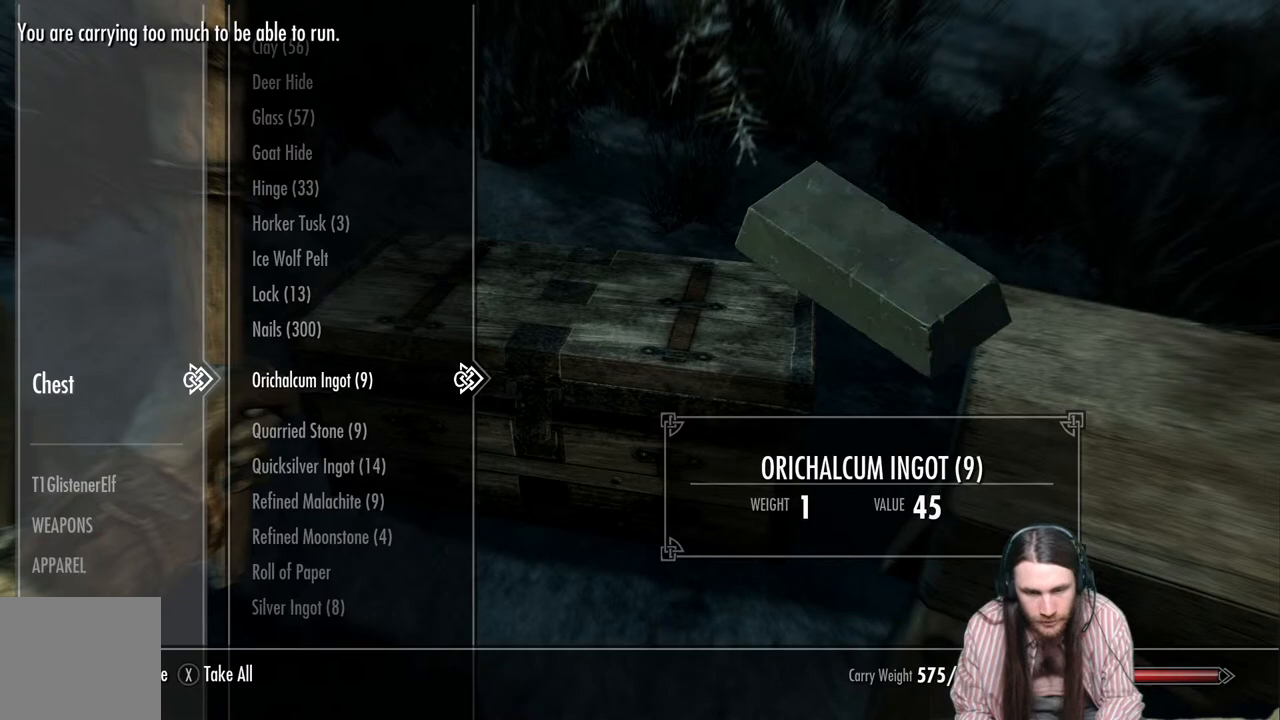
{"buttons": ["A"], "left_stick": "center", "right_stick": "center", "events": [[500, "A", "down"]]}
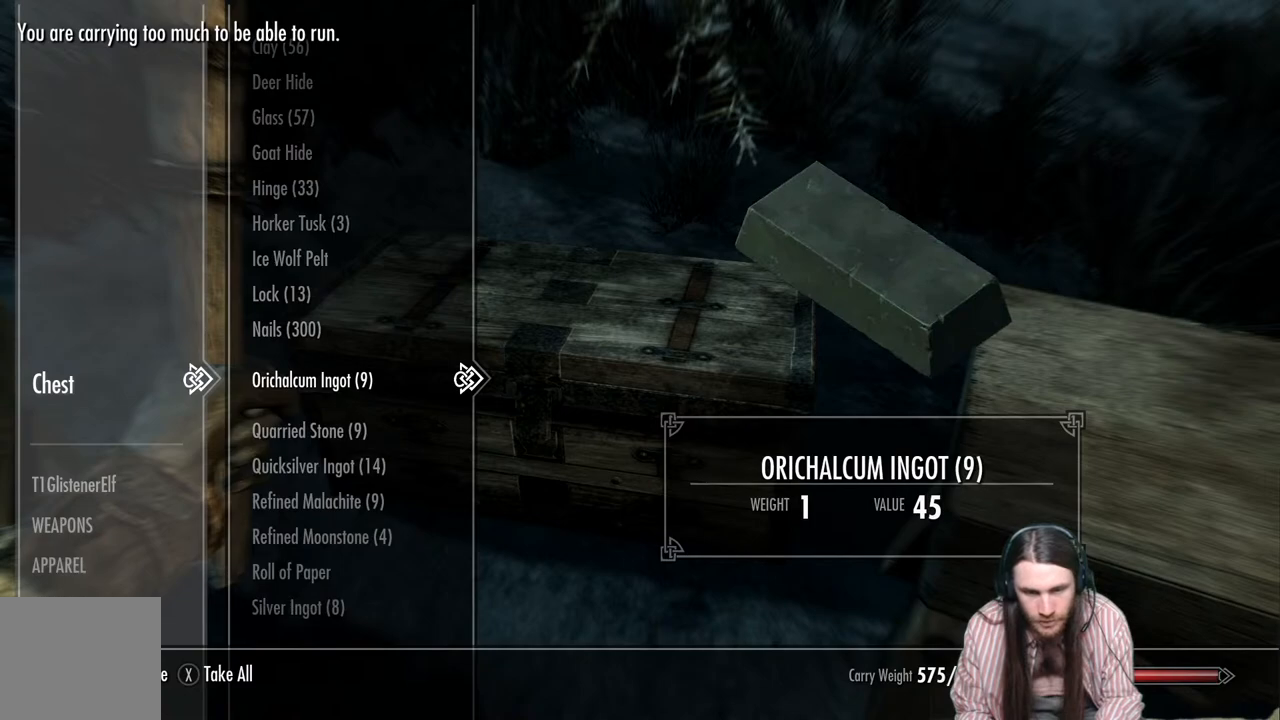
{"buttons": [], "left_stick": "center", "right_stick": "center", "events": [[150, "A", "up"], [283, "A", "down"], [450, "A", "up"]]}
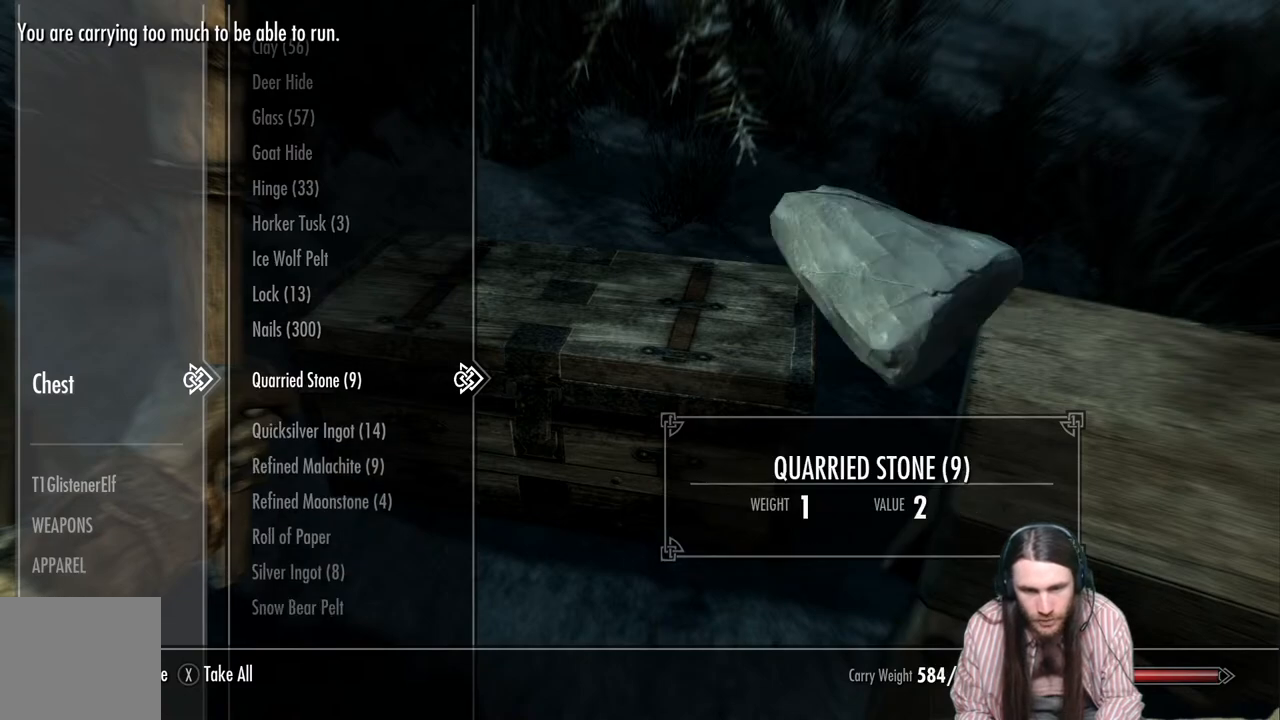
{"buttons": [], "left_stick": "center", "right_stick": "center", "events": []}
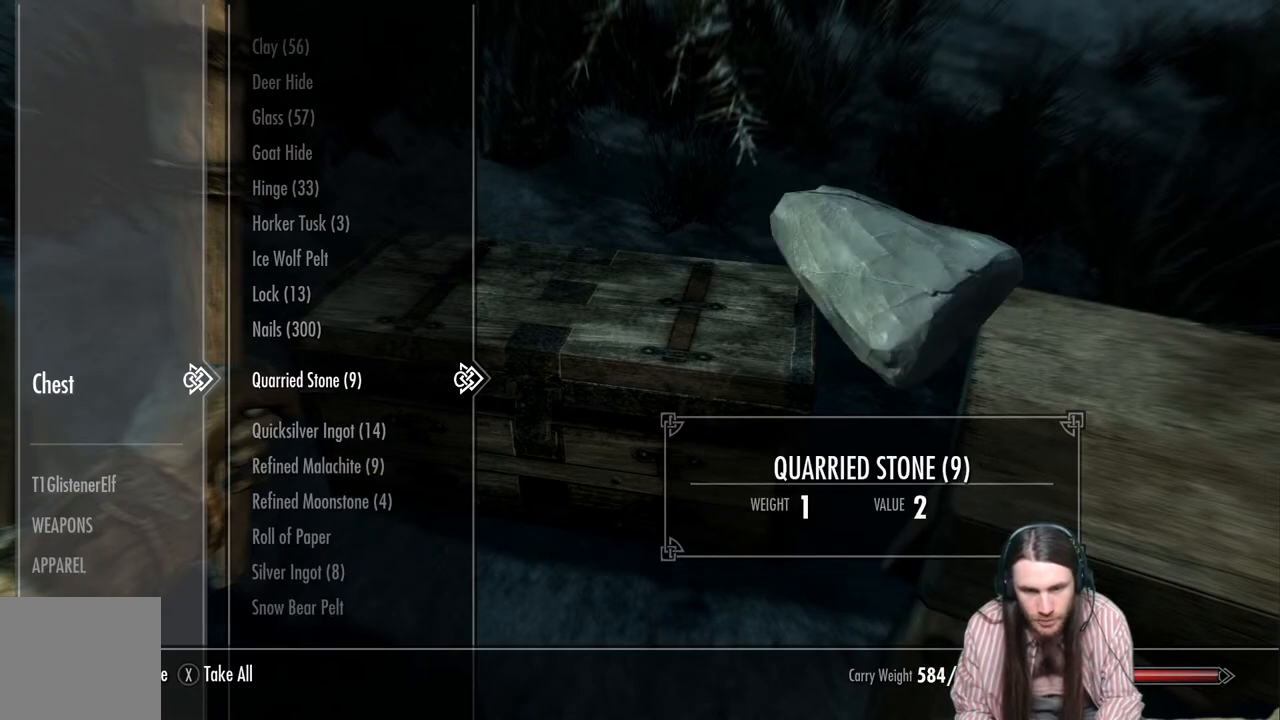
{"buttons": [], "left_stick": "center", "right_stick": "center", "events": [[317, "DPAD_DOWN", "down"], [450, "DPAD_DOWN", "up"]]}
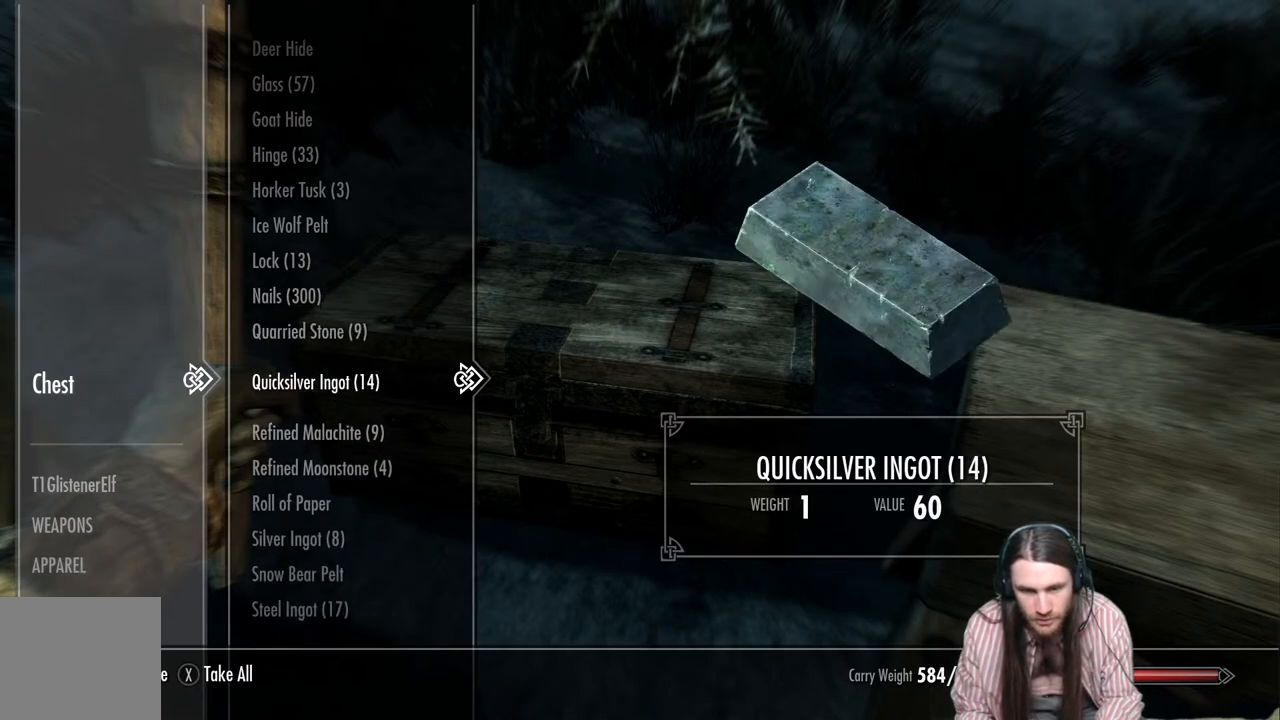
{"buttons": ["A"], "left_stick": "center", "right_stick": "center", "events": [[267, "A", "down"], [383, "A", "up"], [483, "A", "down"]]}
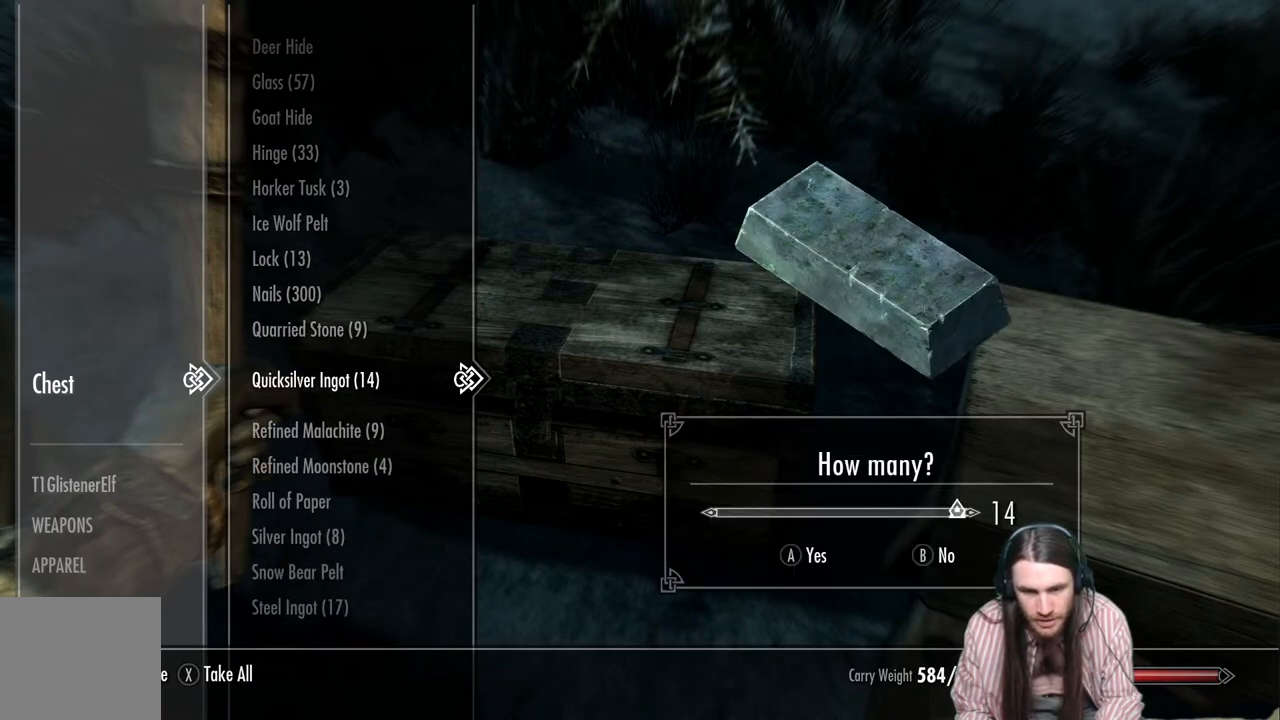
{"buttons": [], "left_stick": "center", "right_stick": "center", "events": [[133, "A", "up"]]}
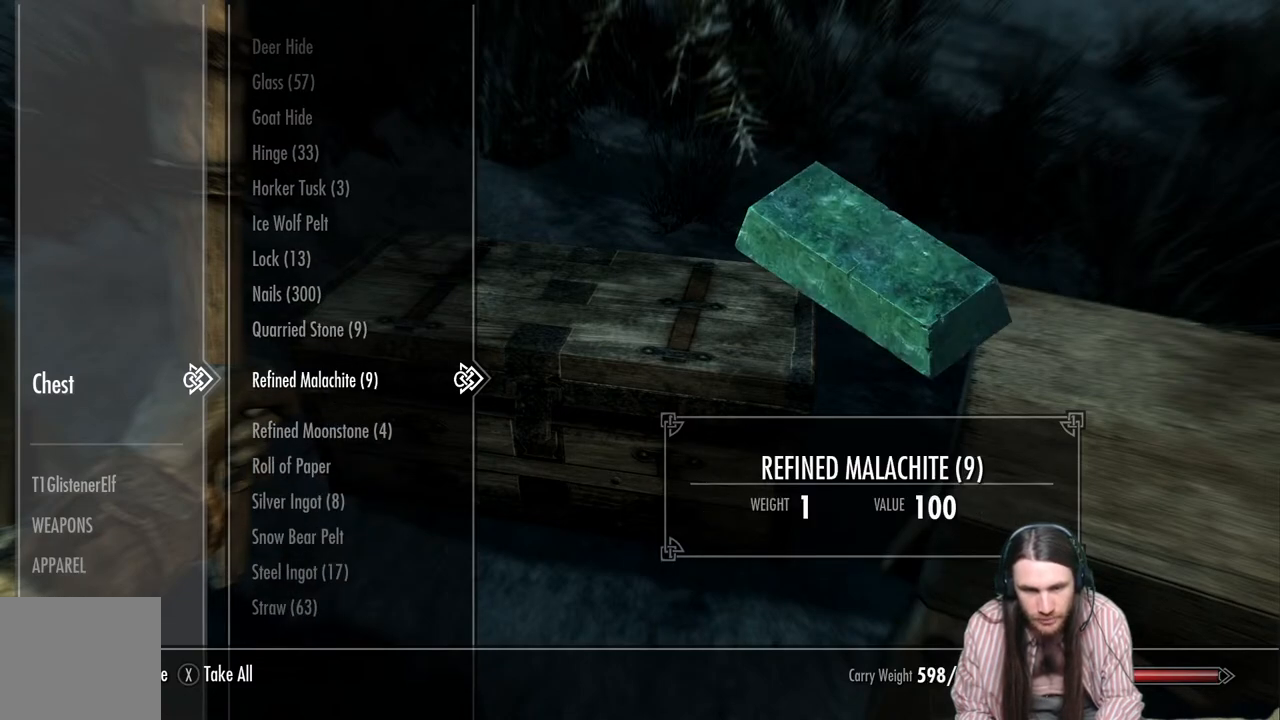
{"buttons": [], "left_stick": "center", "right_stick": "center", "events": []}
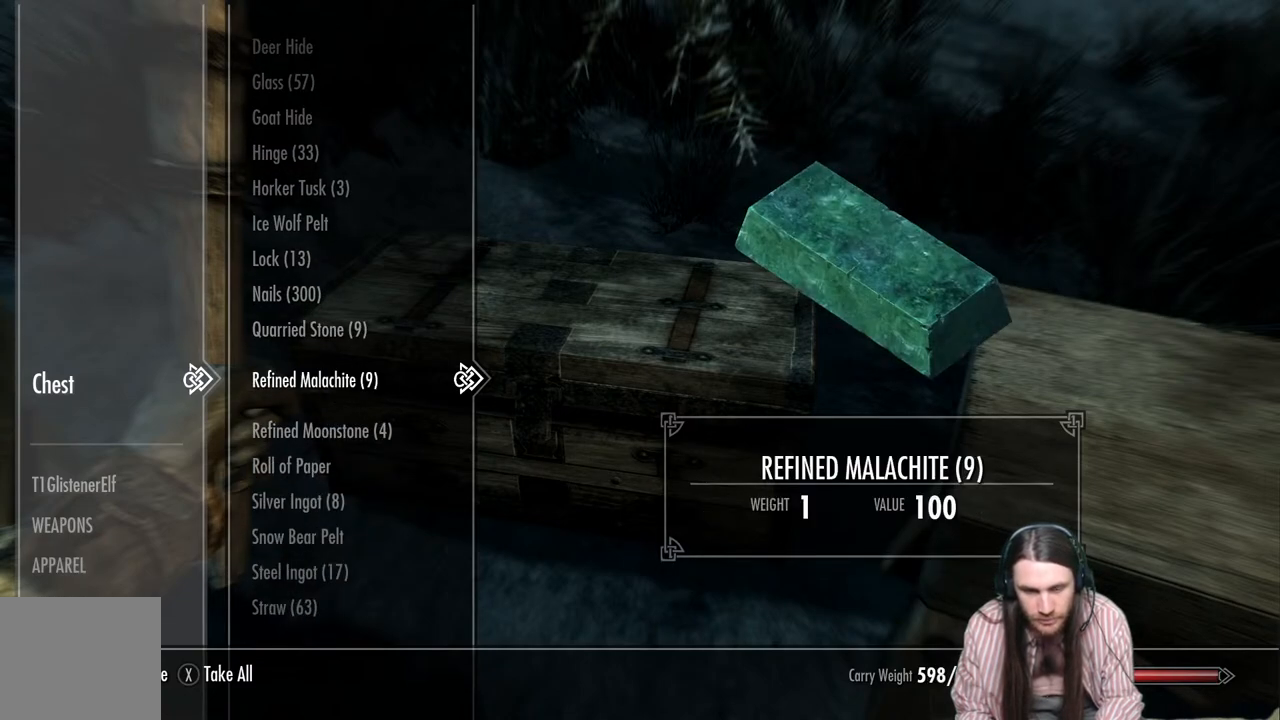
{"buttons": [], "left_stick": "center", "right_stick": "center", "events": [[117, "A", "down"], [217, "A", "up"], [317, "A", "down"], [450, "A", "up"]]}
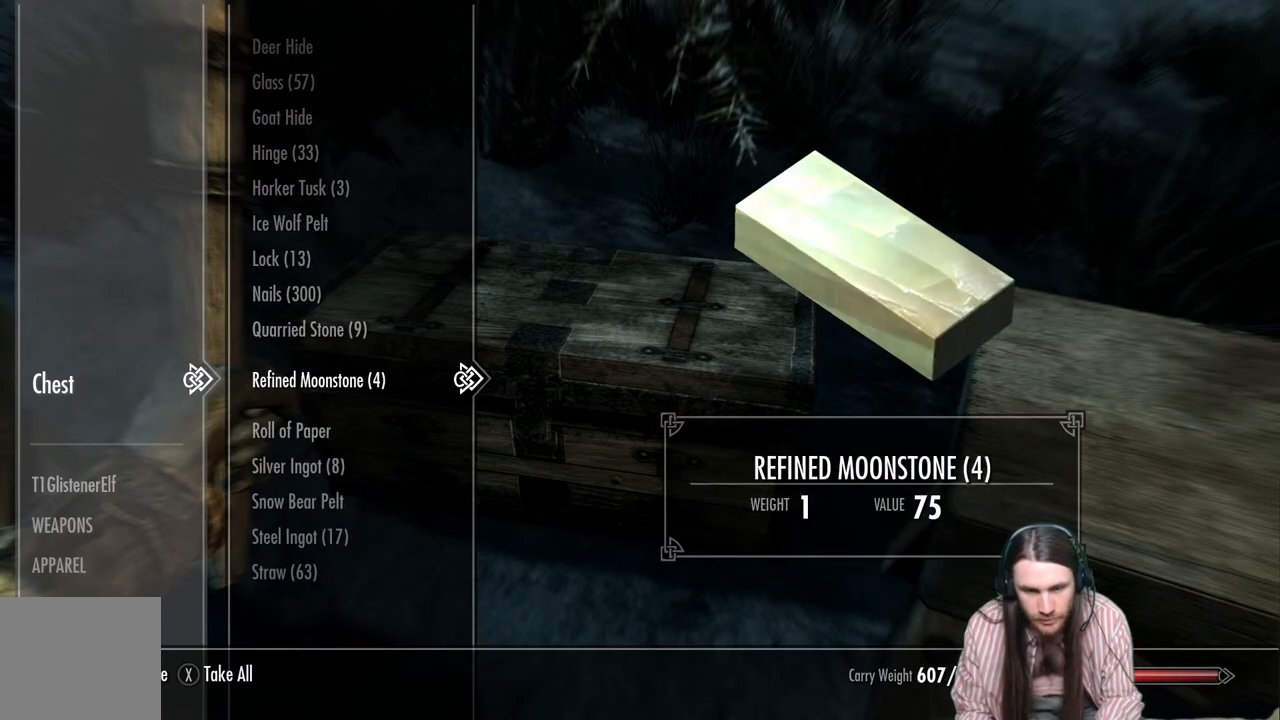
{"buttons": [], "left_stick": "center", "right_stick": "center", "events": [[367, "A", "down"], [467, "A", "up"]]}
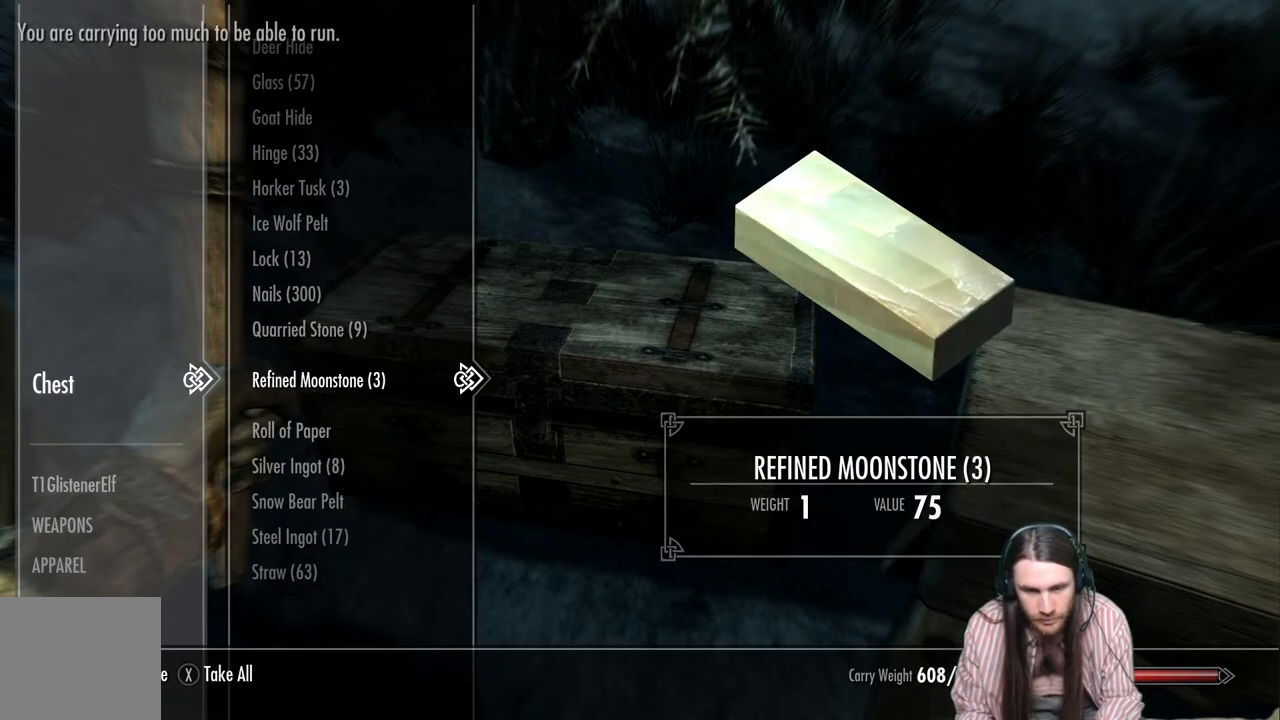
{"buttons": ["A"], "left_stick": "center", "right_stick": "center", "events": [[50, "A", "down"], [183, "A", "up"], [500, "A", "down"]]}